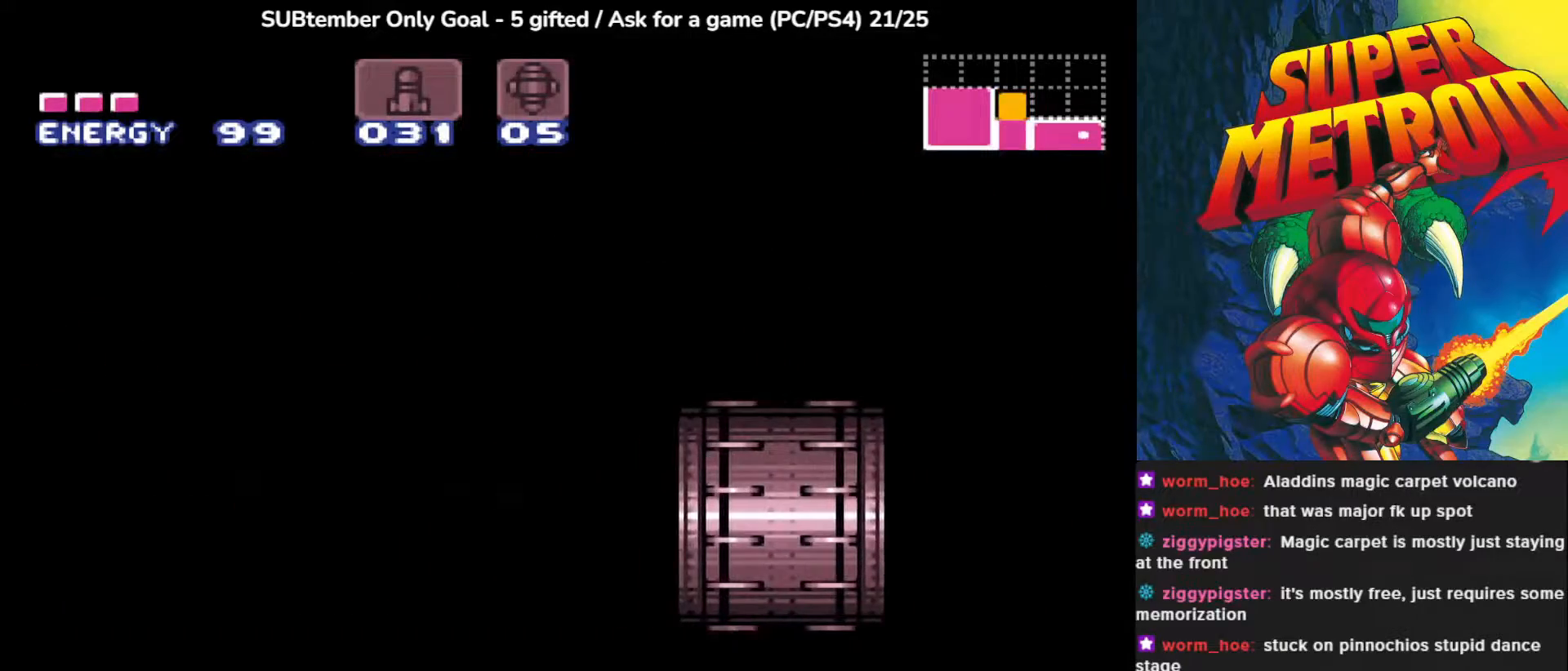
Gameplay with a controller (PlayStation layout); each line is a JSON object with the inputs held at the frame after it. "events" lists button and stick changes between this image and that frame as [ms after this image, input, new state], when the widget could be followed in between. Not read: right_stick.
{"buttons": [], "left_stick": "center", "events": []}
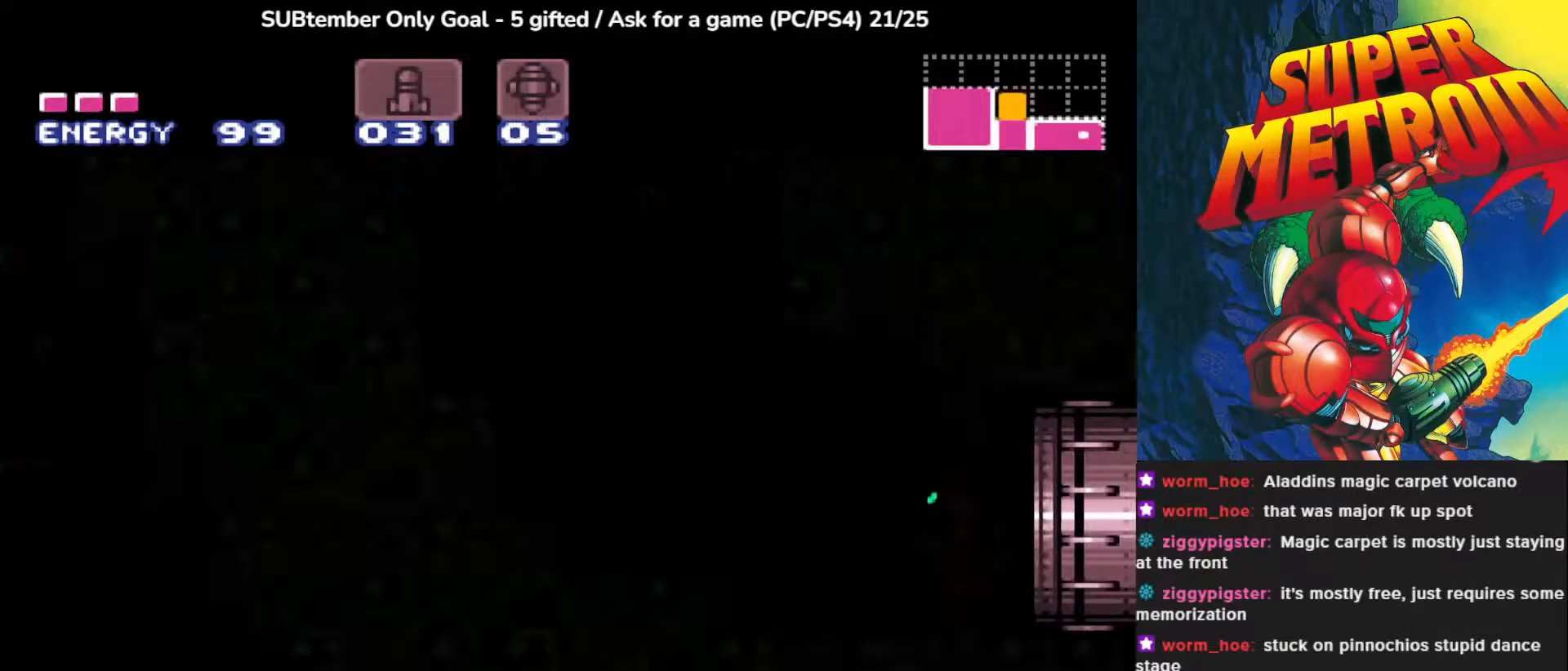
{"buttons": [], "left_stick": "center", "events": []}
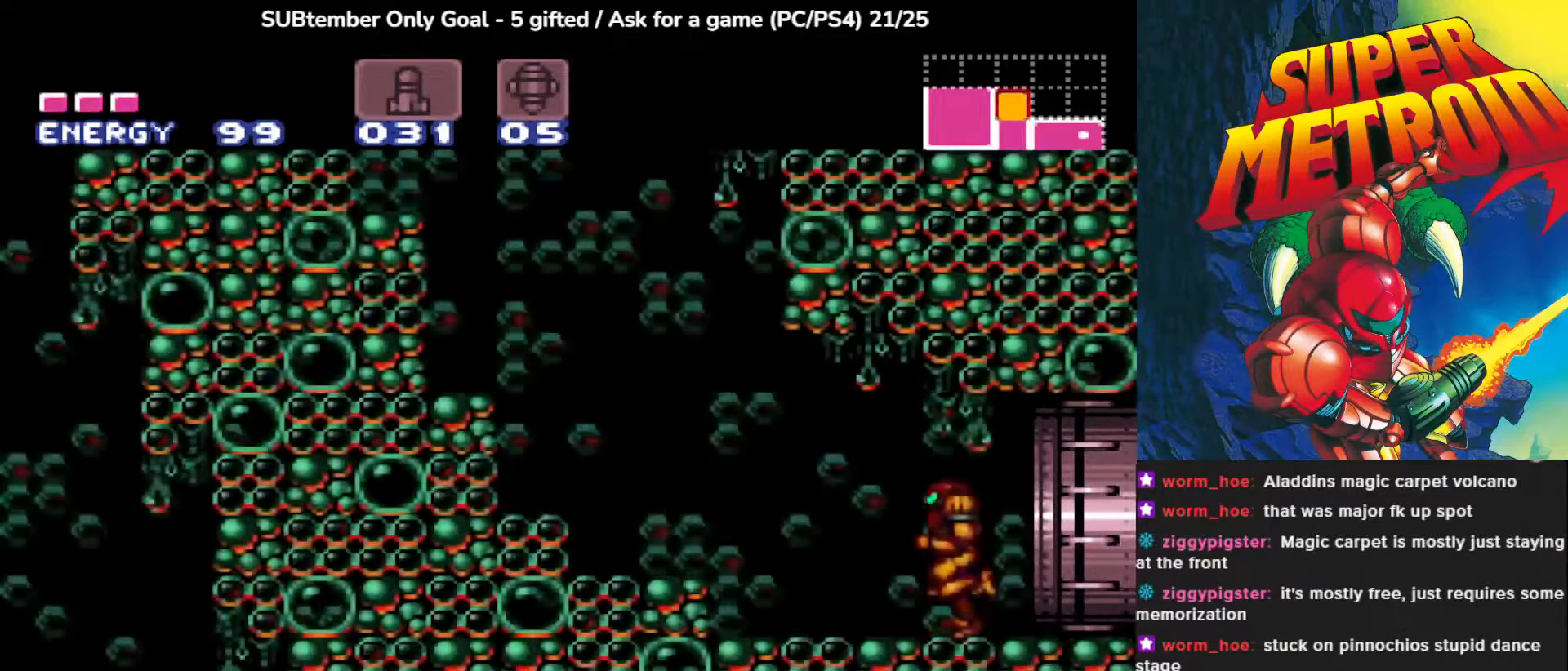
{"buttons": ["CROSS", "DPAD_LEFT"], "left_stick": "center", "events": [[183, "DPAD_LEFT", "down"], [400, "CROSS", "down"]]}
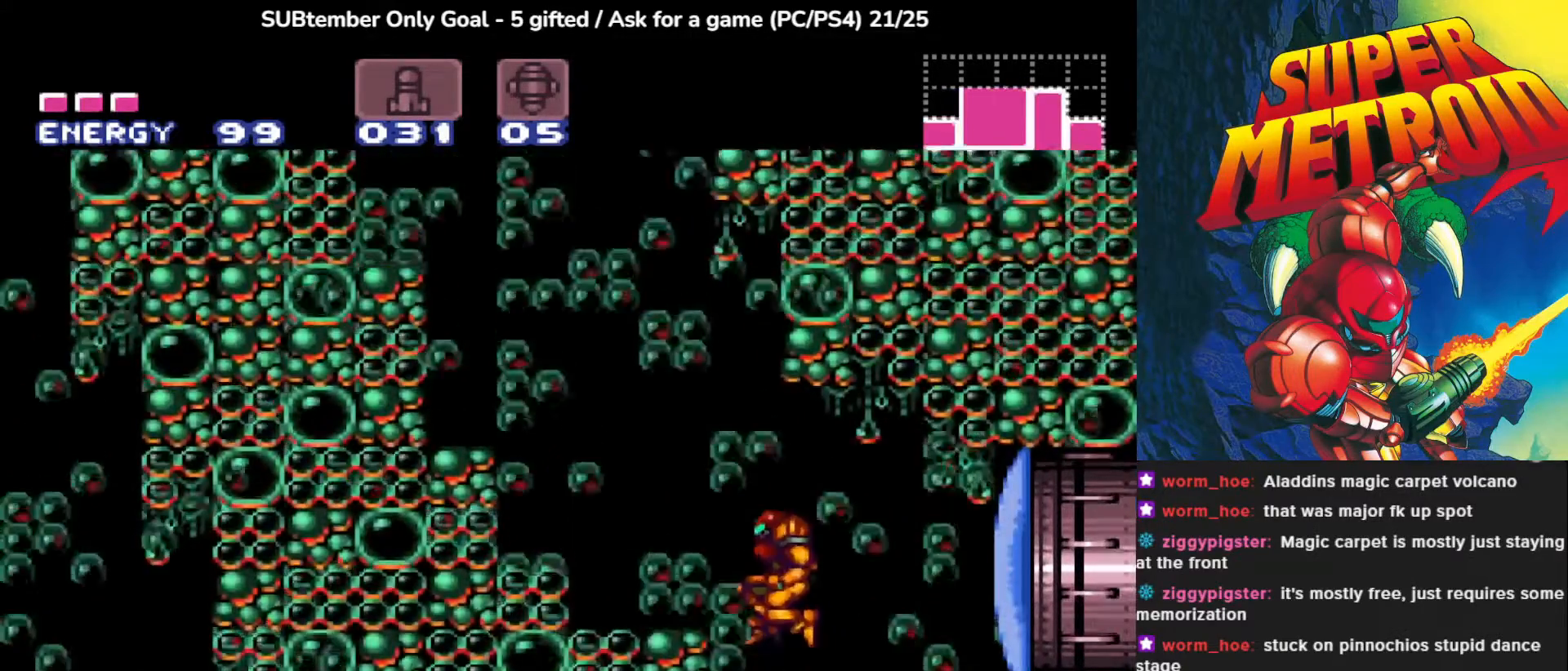
{"buttons": ["CROSS", "DPAD_LEFT"], "left_stick": "center", "events": []}
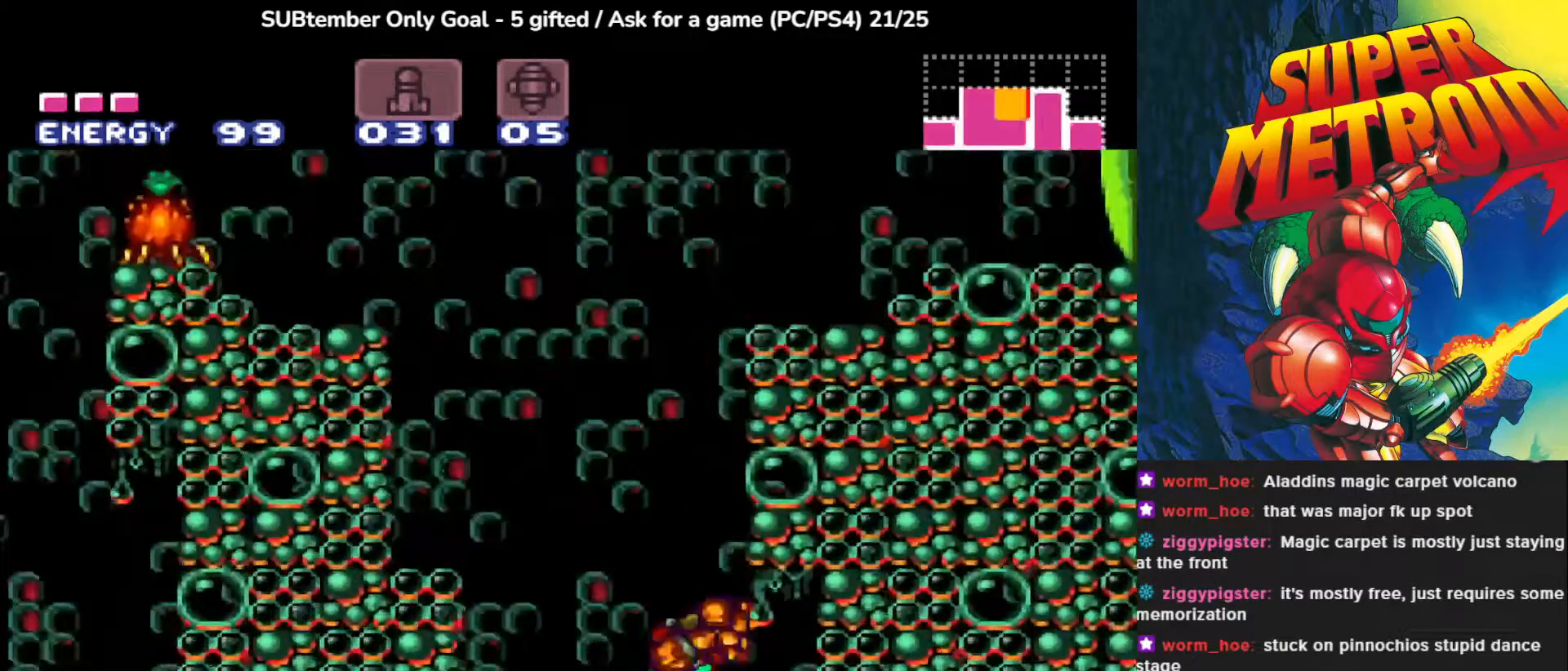
{"buttons": ["DPAD_LEFT"], "left_stick": "center", "events": [[383, "CROSS", "up"]]}
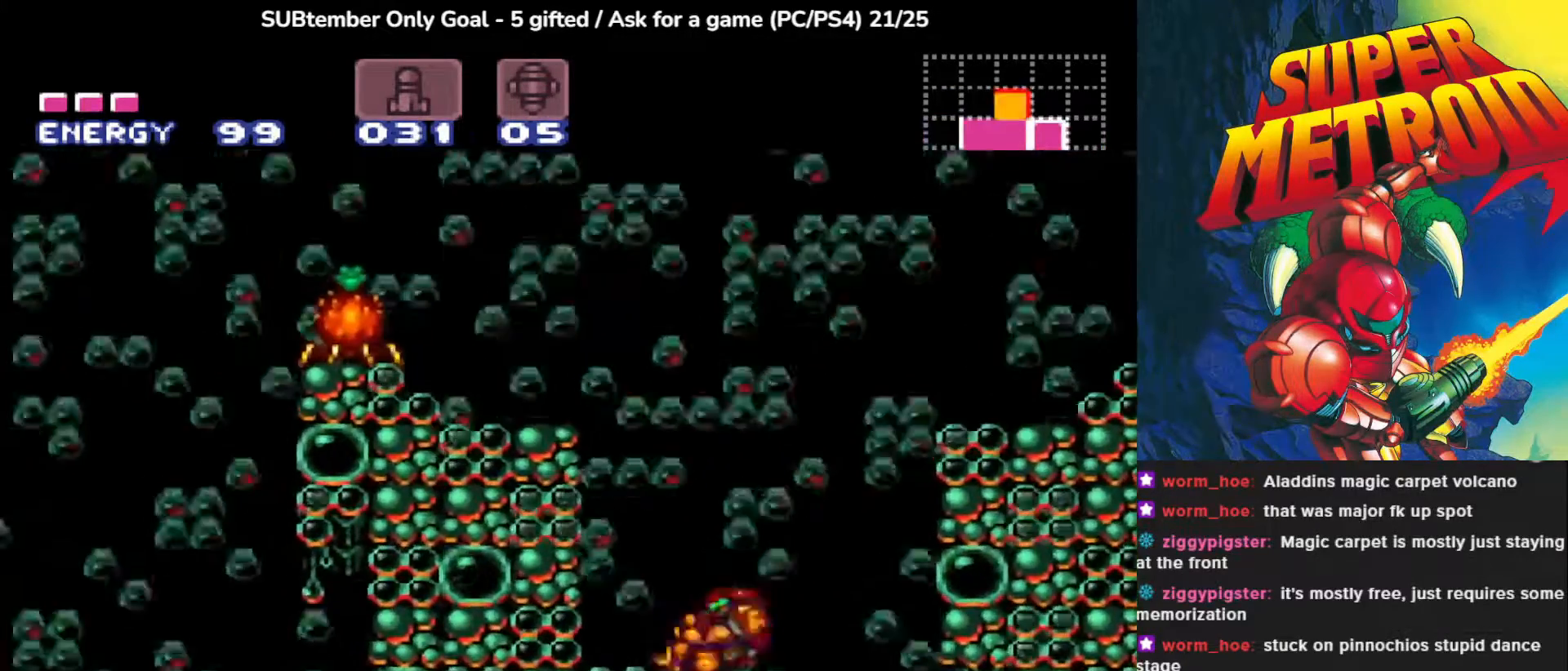
{"buttons": [], "left_stick": "center", "events": [[217, "DPAD_LEFT", "up"]]}
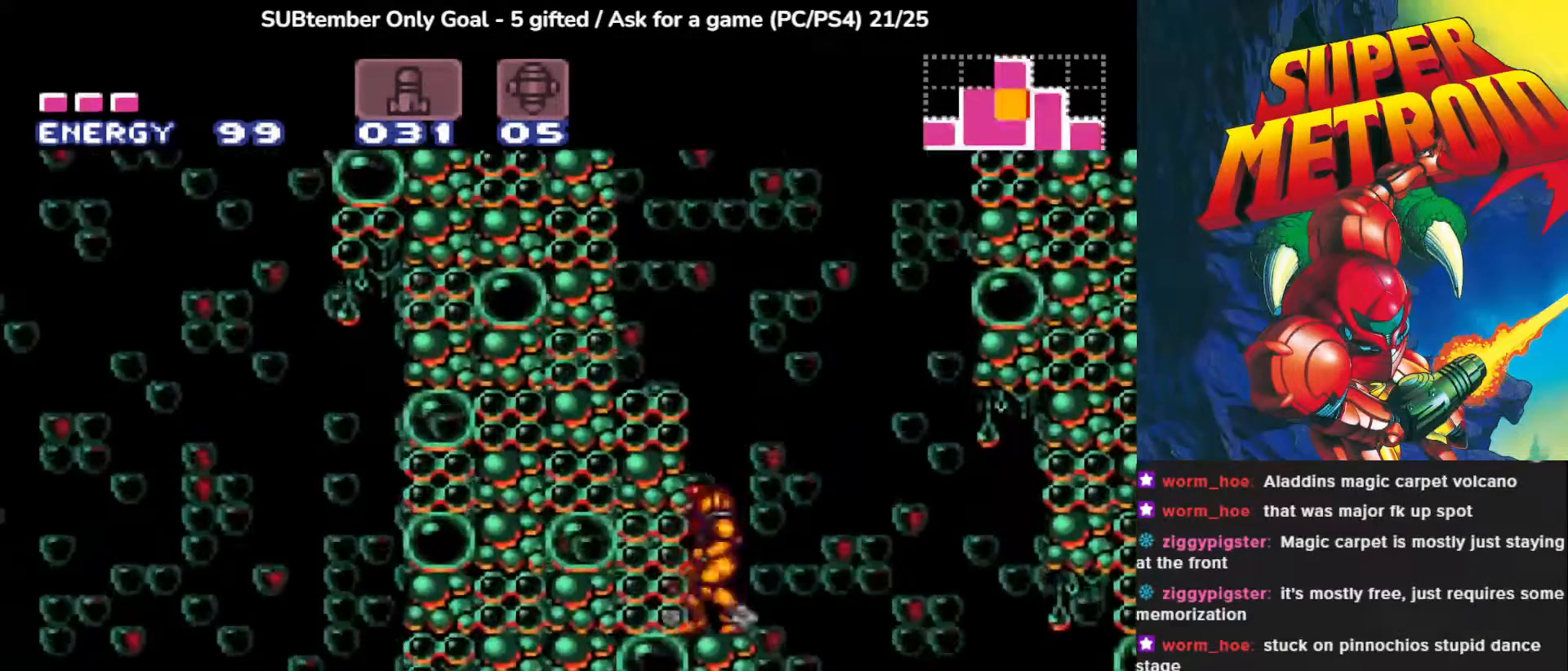
{"buttons": ["CROSS", "DPAD_LEFT"], "left_stick": "center", "events": [[50, "CROSS", "down"], [400, "DPAD_LEFT", "down"]]}
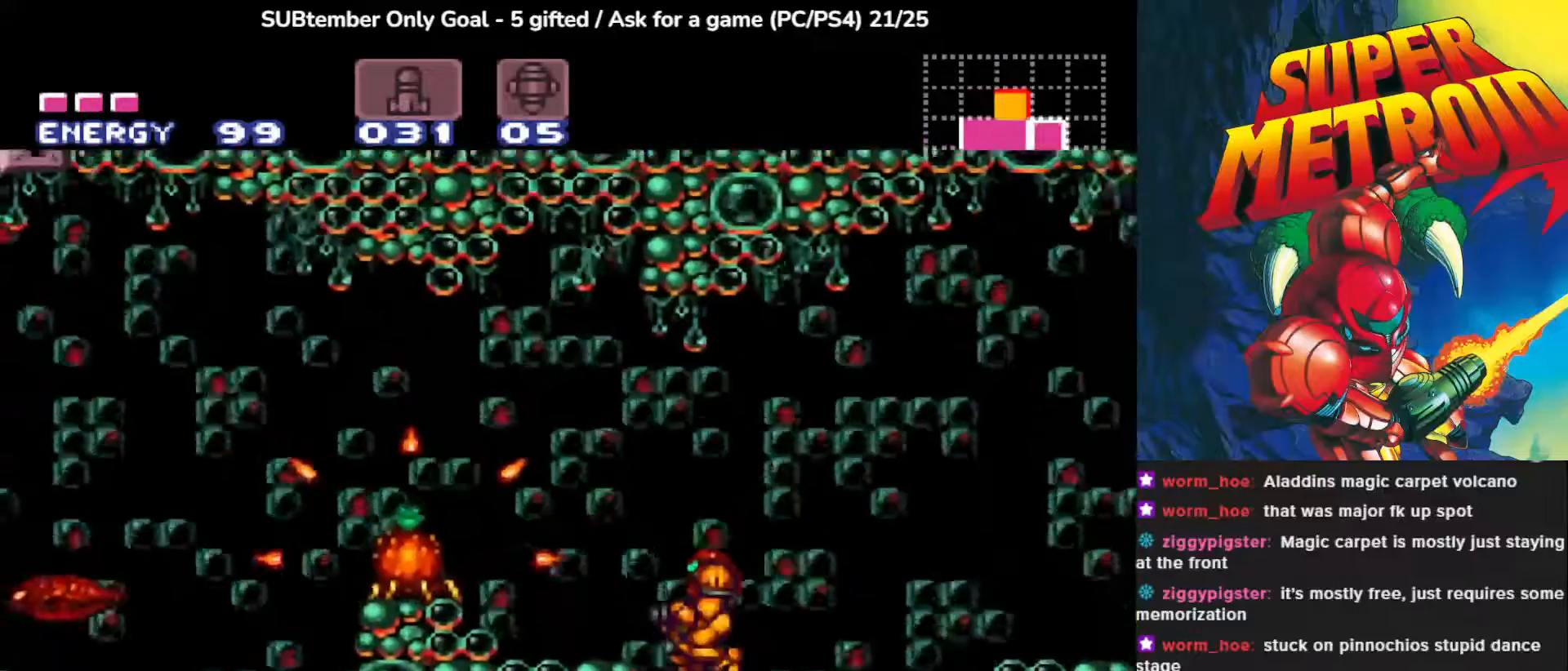
{"buttons": [], "left_stick": "center", "events": [[217, "CROSS", "up"], [267, "DPAD_LEFT", "up"], [317, "SQUARE", "down"], [467, "SQUARE", "up"]]}
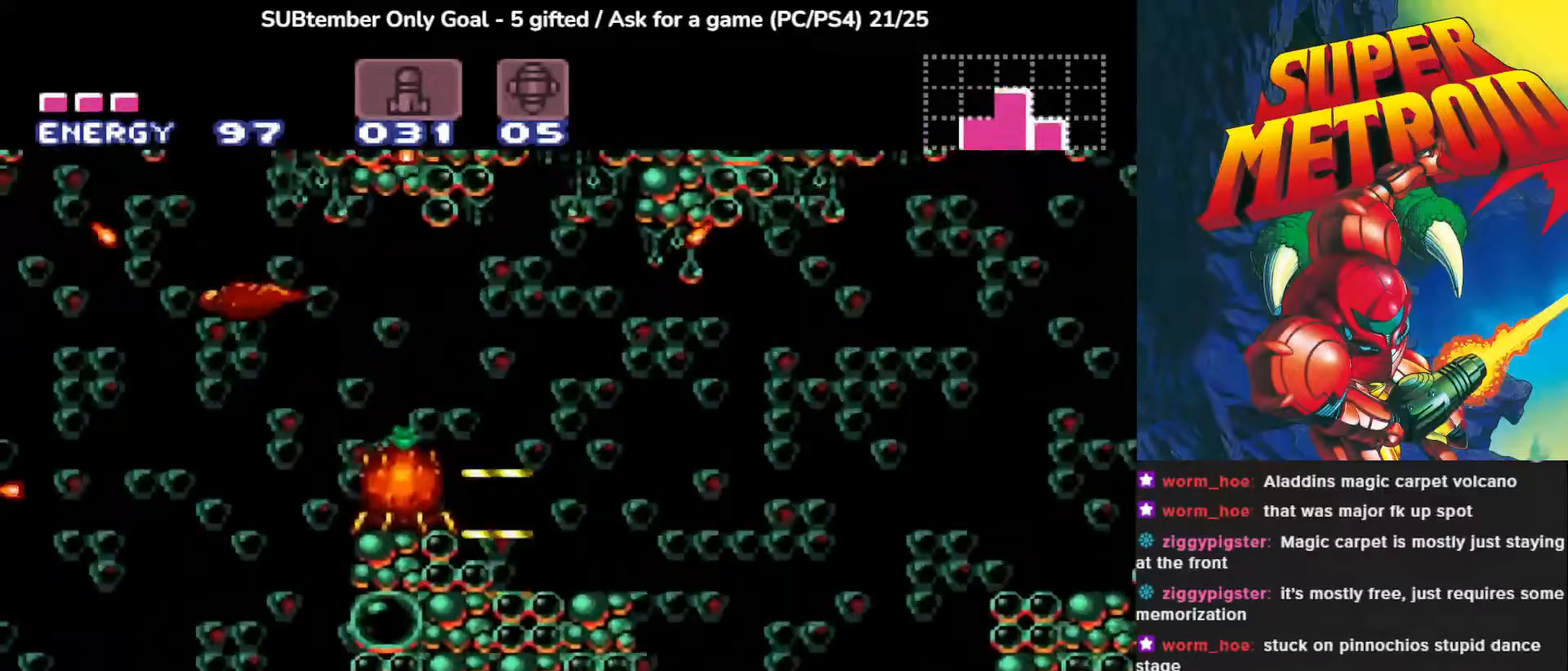
{"buttons": ["CROSS"], "left_stick": "center", "events": [[17, "SQUARE", "down"], [167, "SQUARE", "up"], [417, "CROSS", "down"]]}
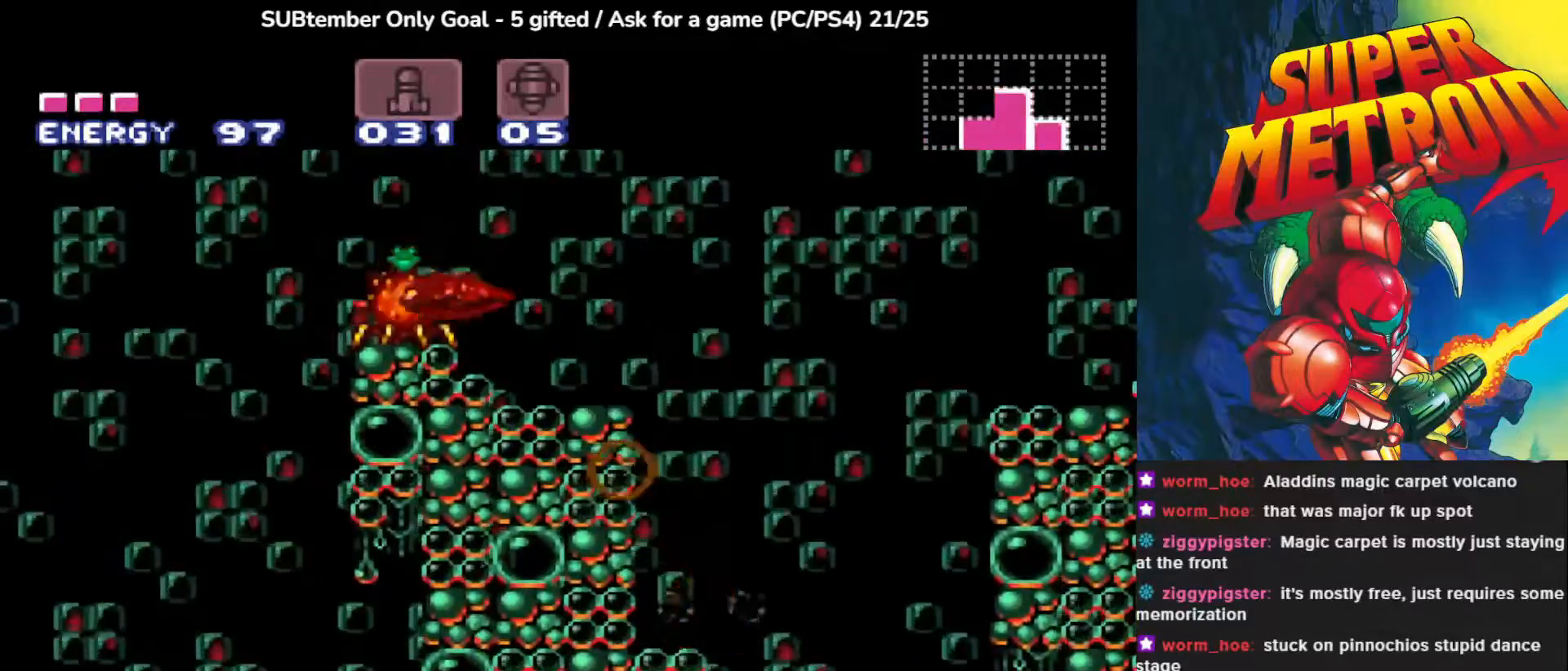
{"buttons": [], "left_stick": "center", "events": [[183, "SQUARE", "down"], [233, "CROSS", "up"], [300, "SQUARE", "up"], [350, "SQUARE", "down"], [467, "SQUARE", "up"]]}
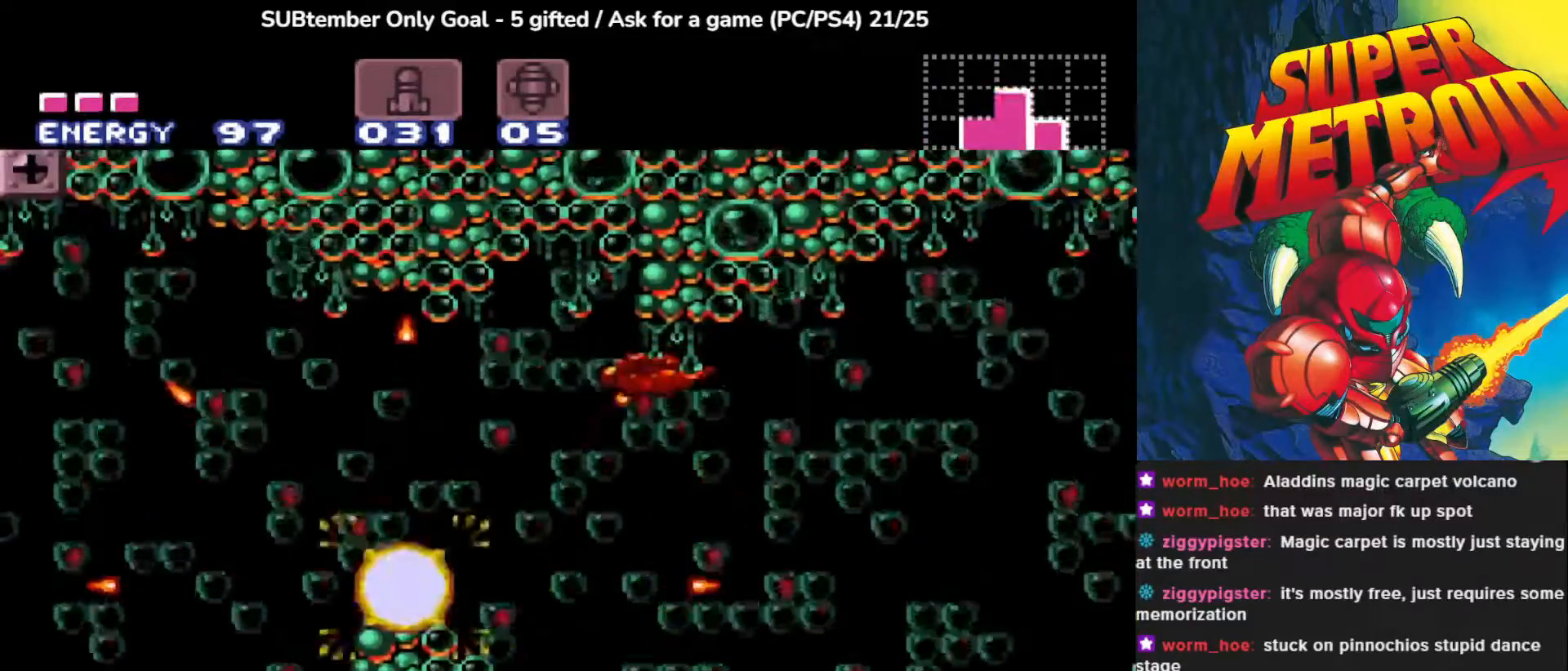
{"buttons": [], "left_stick": "center", "events": [[17, "SQUARE", "down"], [150, "SQUARE", "up"], [183, "SQUARE", "down"], [317, "SQUARE", "up"]]}
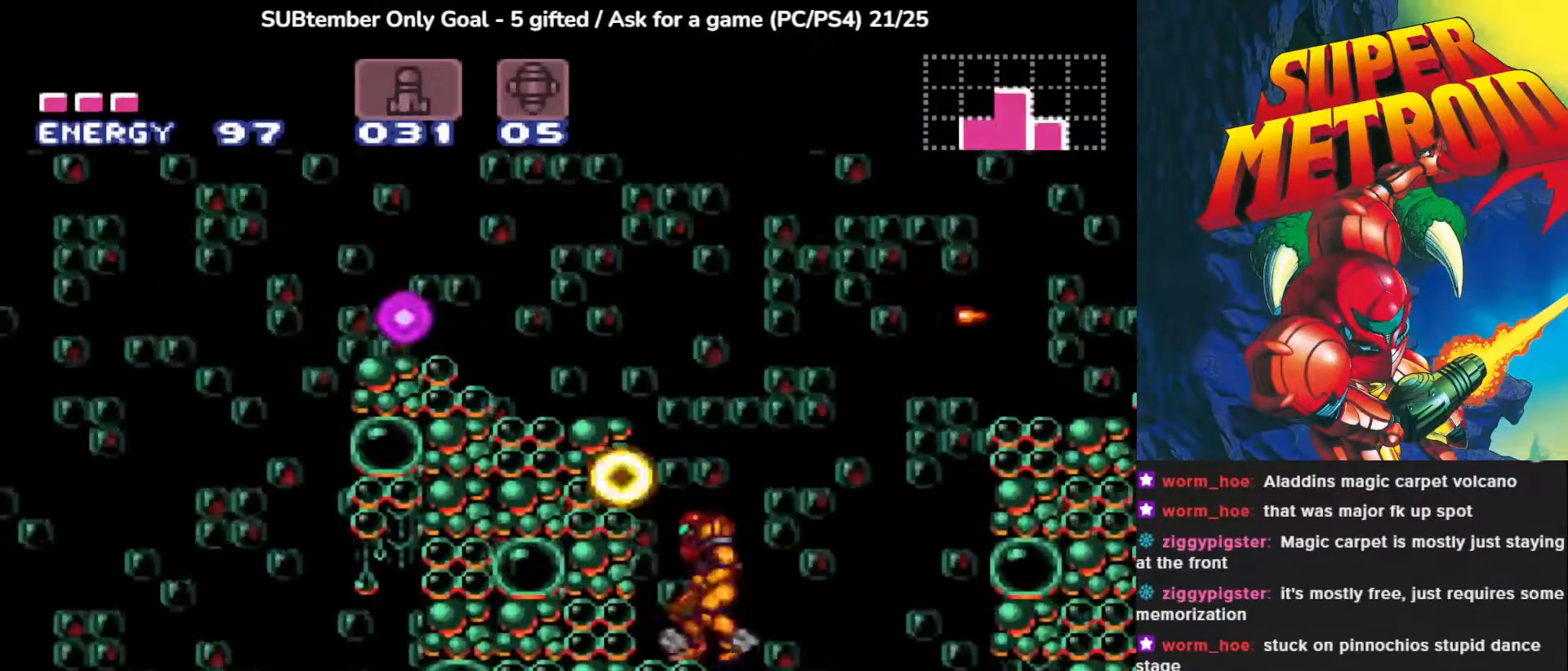
{"buttons": ["CROSS", "DPAD_LEFT"], "left_stick": "center", "events": [[33, "CROSS", "down"], [250, "DPAD_LEFT", "down"]]}
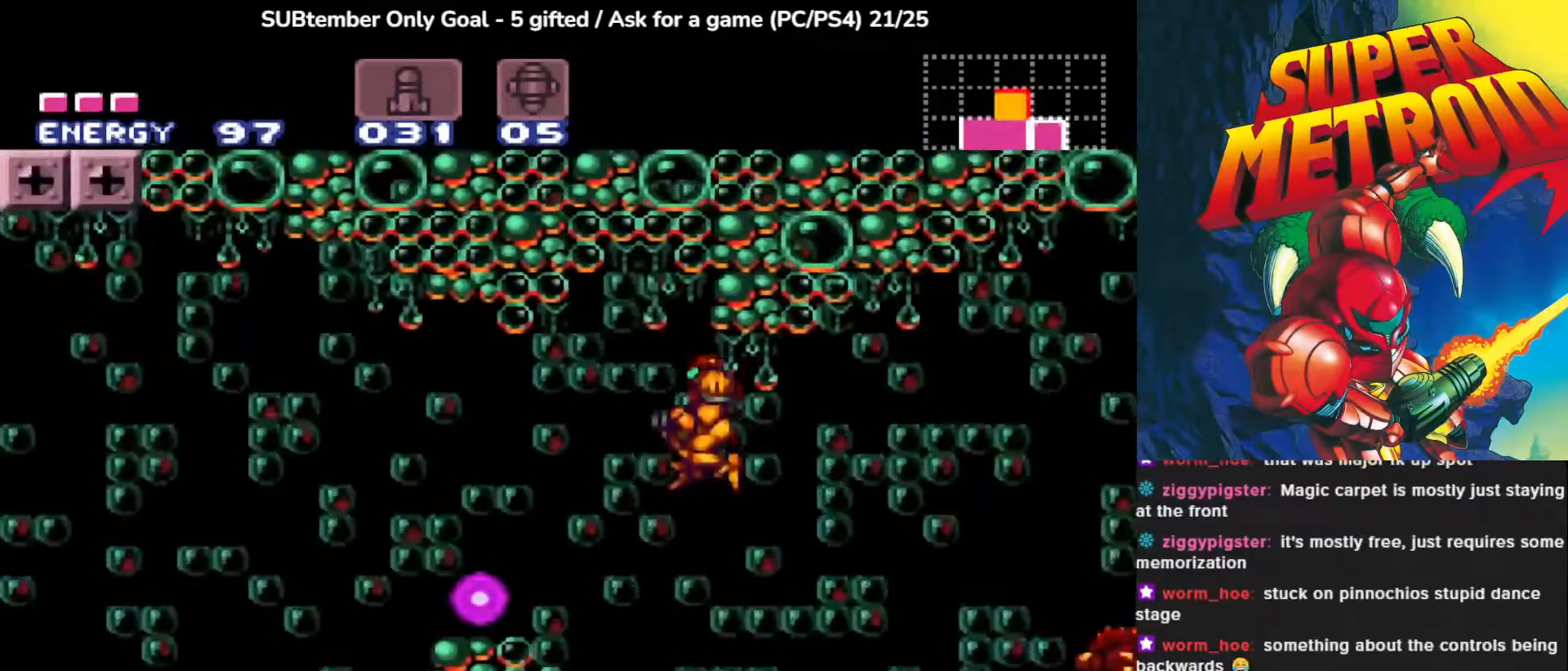
{"buttons": [], "left_stick": "center", "events": [[167, "CROSS", "up"], [417, "DPAD_LEFT", "up"]]}
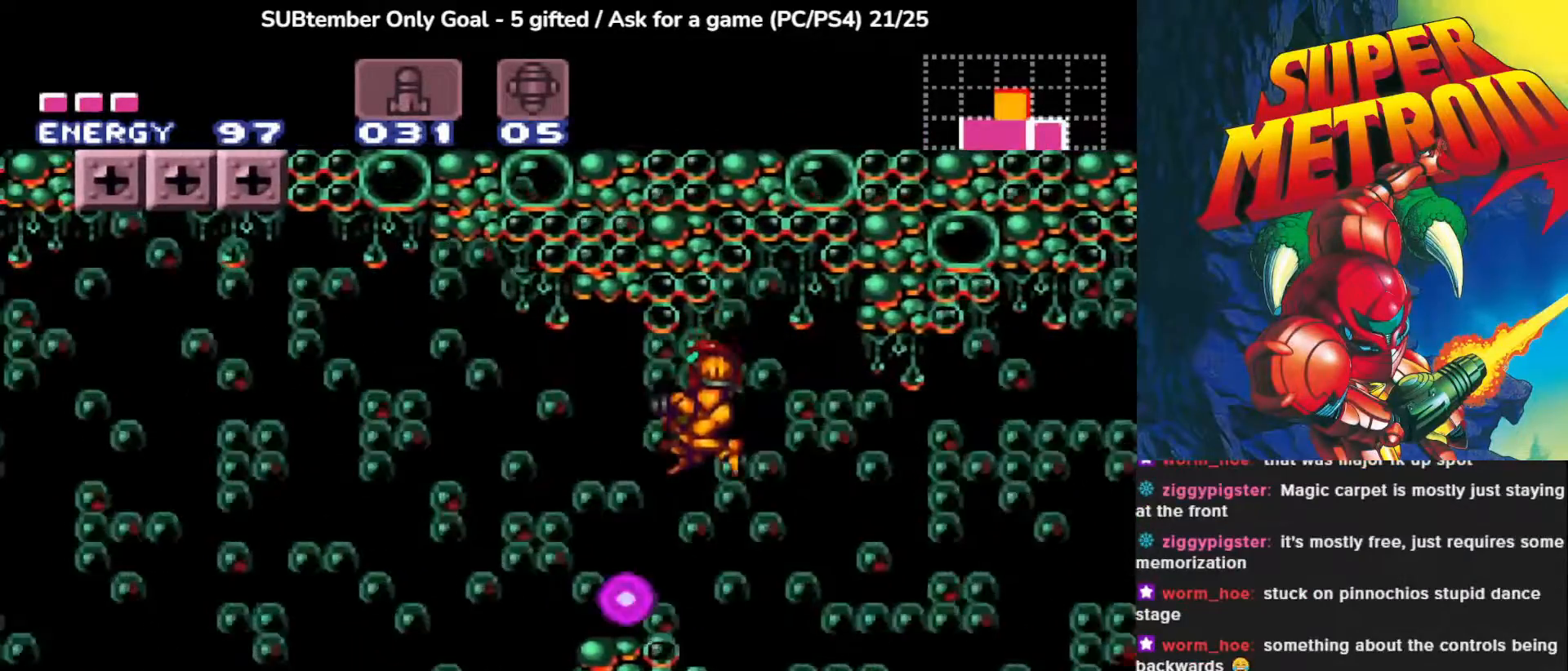
{"buttons": ["DPAD_RIGHT"], "left_stick": "center", "events": [[450, "DPAD_RIGHT", "down"]]}
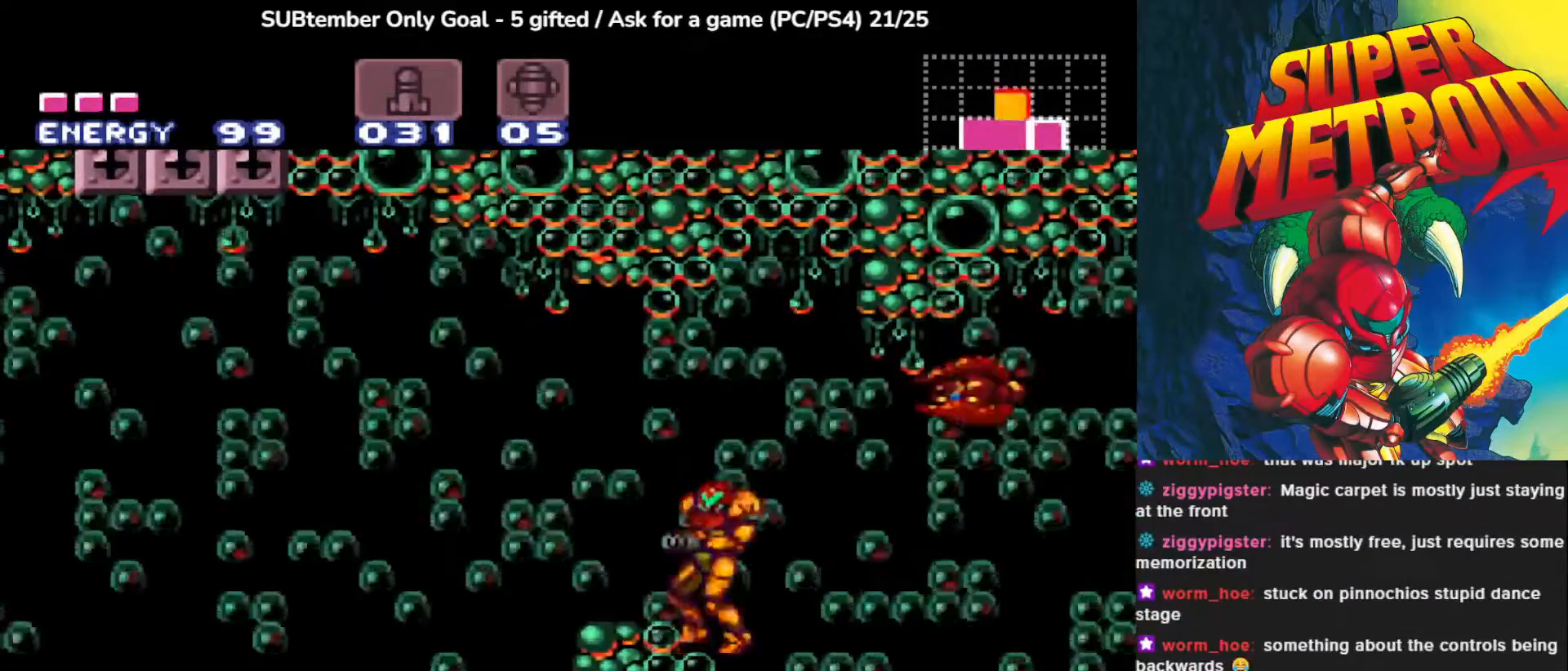
{"buttons": ["SQUARE"], "left_stick": "center", "events": [[117, "DPAD_RIGHT", "up"], [233, "SQUARE", "down"], [367, "SQUARE", "up"], [417, "SQUARE", "down"]]}
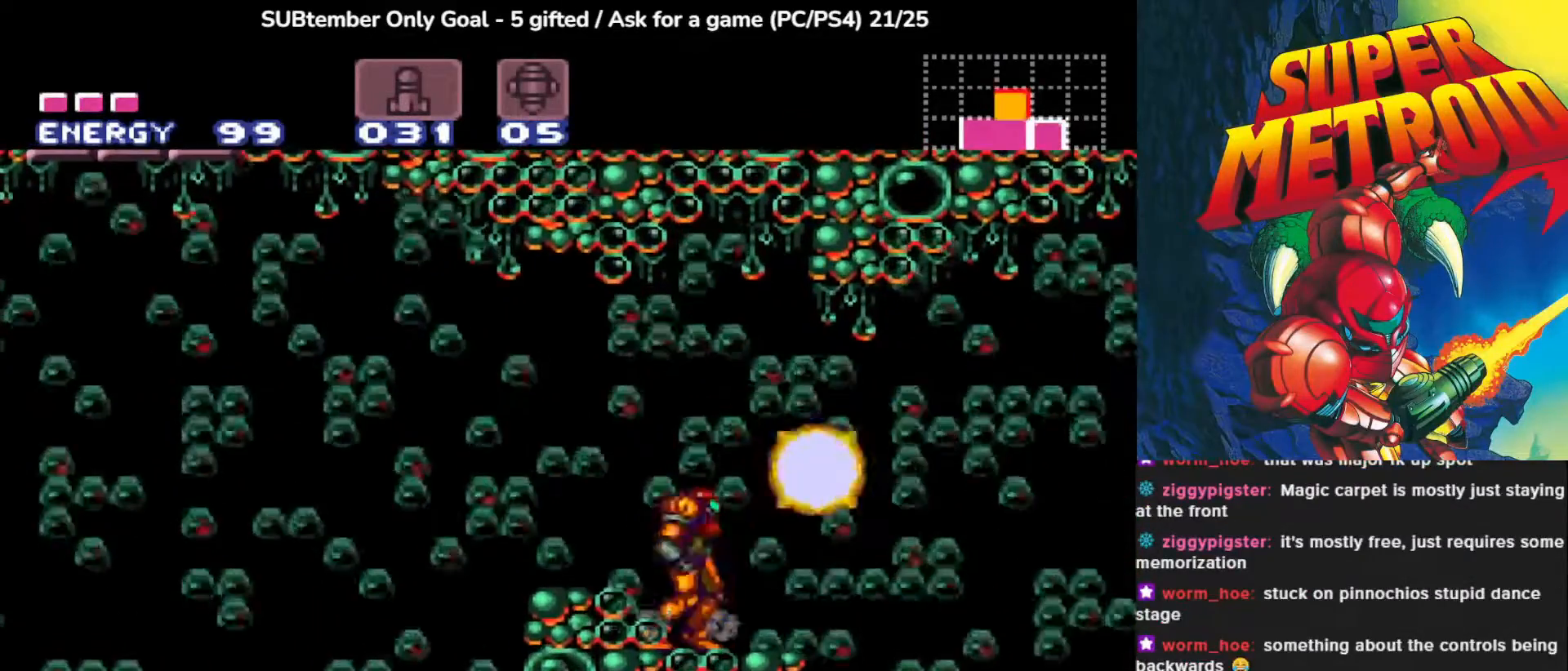
{"buttons": ["DPAD_RIGHT"], "left_stick": "center", "events": [[33, "SQUARE", "up"], [333, "DPAD_RIGHT", "down"]]}
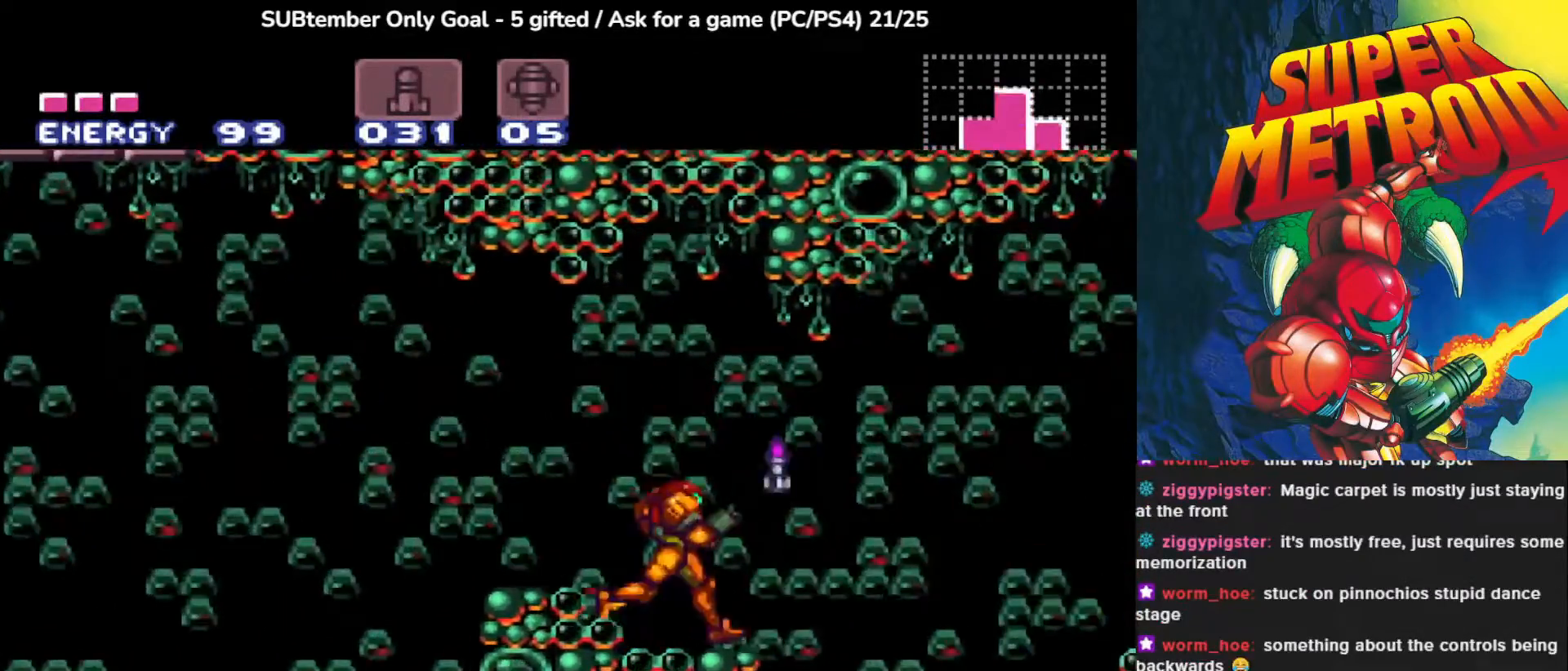
{"buttons": ["CROSS", "DPAD_RIGHT"], "left_stick": "center", "events": [[117, "CROSS", "down"]]}
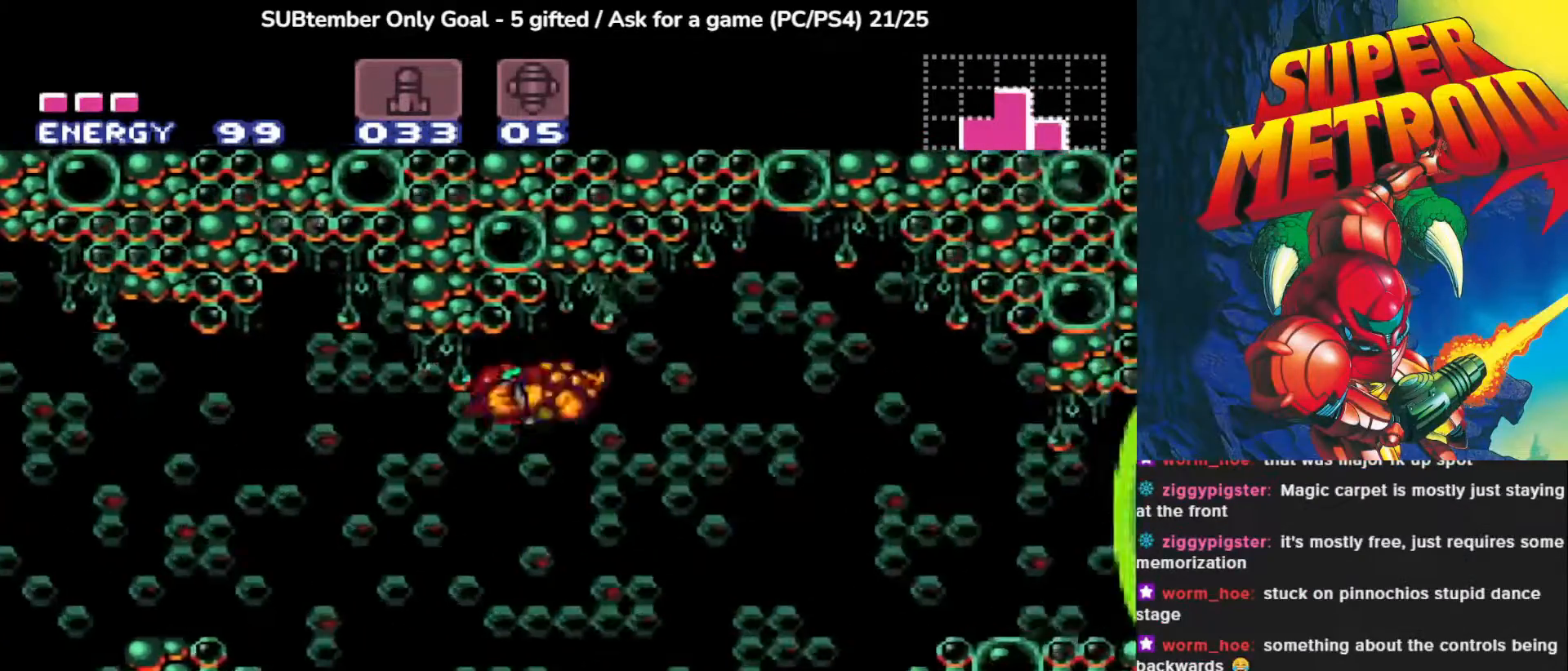
{"buttons": ["DPAD_RIGHT"], "left_stick": "center", "events": [[417, "CROSS", "up"]]}
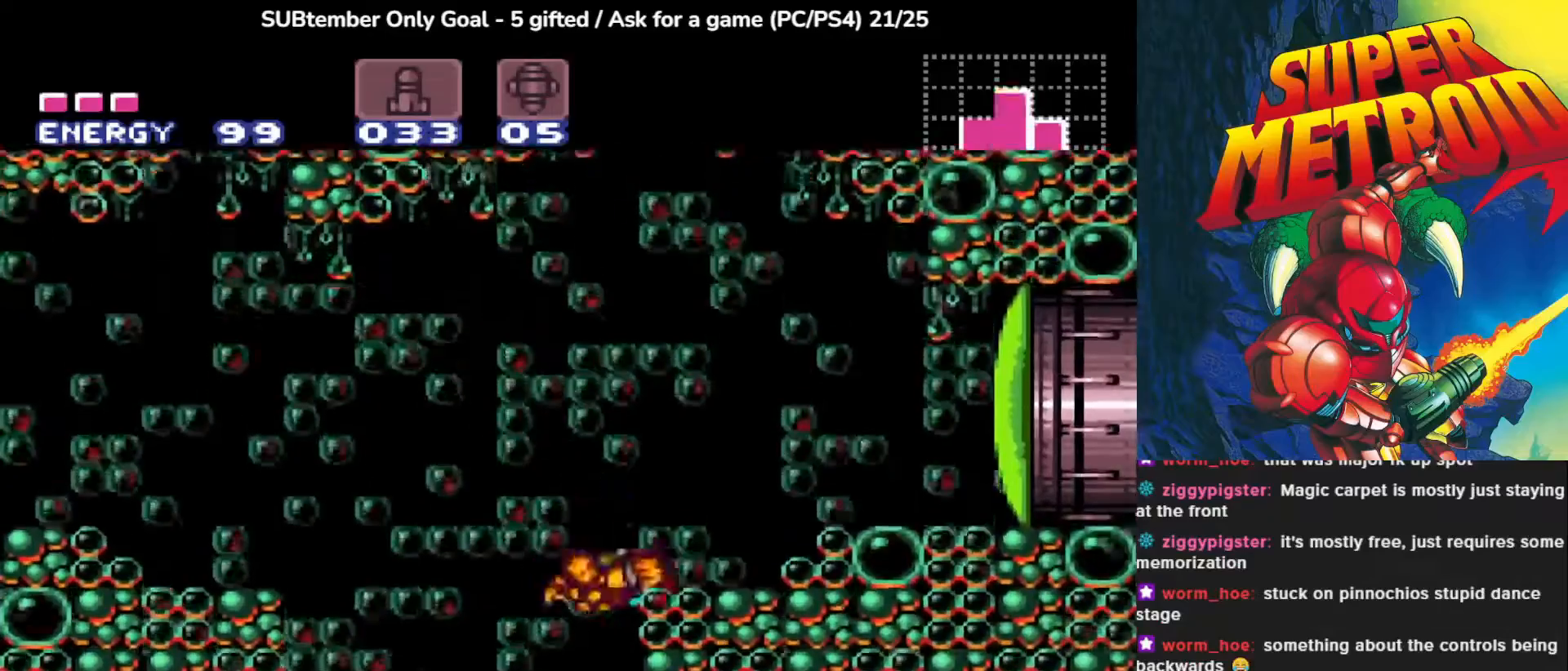
{"buttons": ["DPAD_LEFT"], "left_stick": "center", "events": [[150, "DPAD_RIGHT", "up"], [200, "DPAD_LEFT", "down"]]}
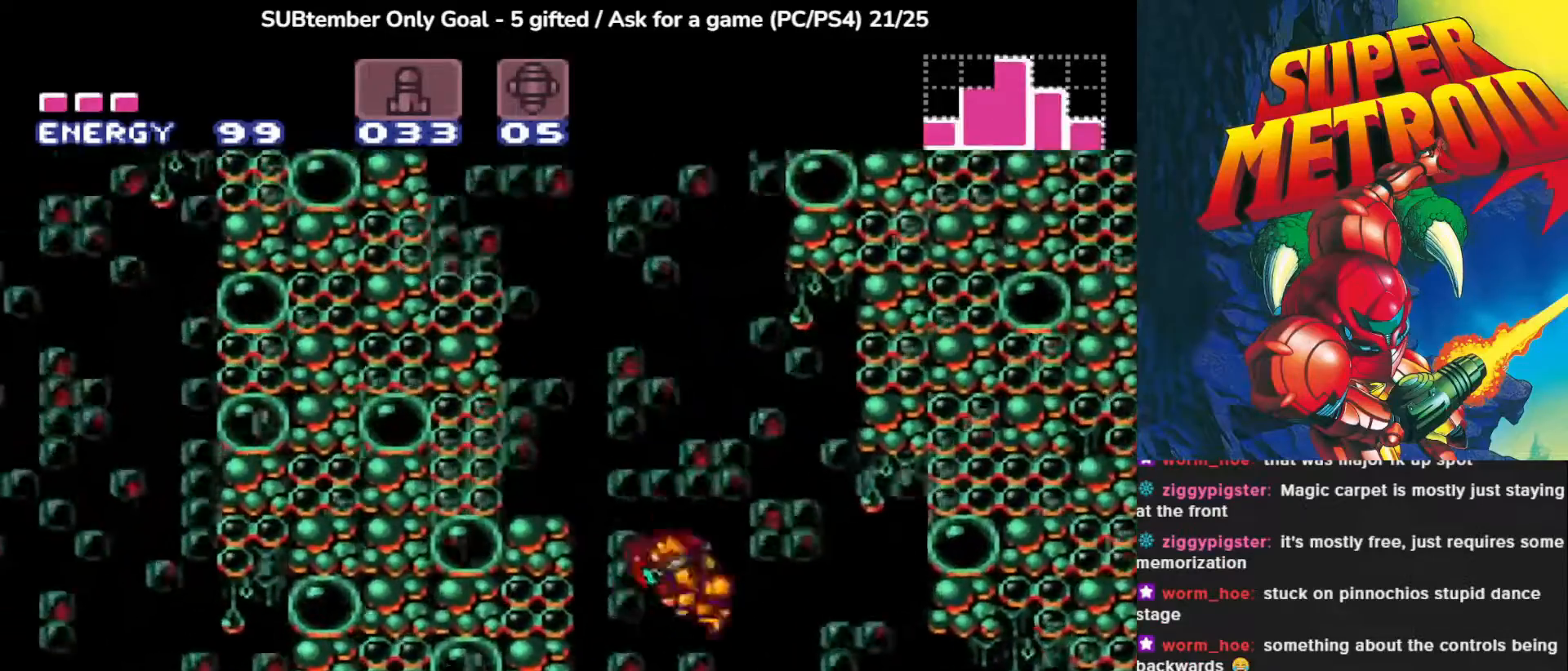
{"buttons": ["CROSS", "DPAD_LEFT"], "left_stick": "center", "events": [[100, "CROSS", "down"]]}
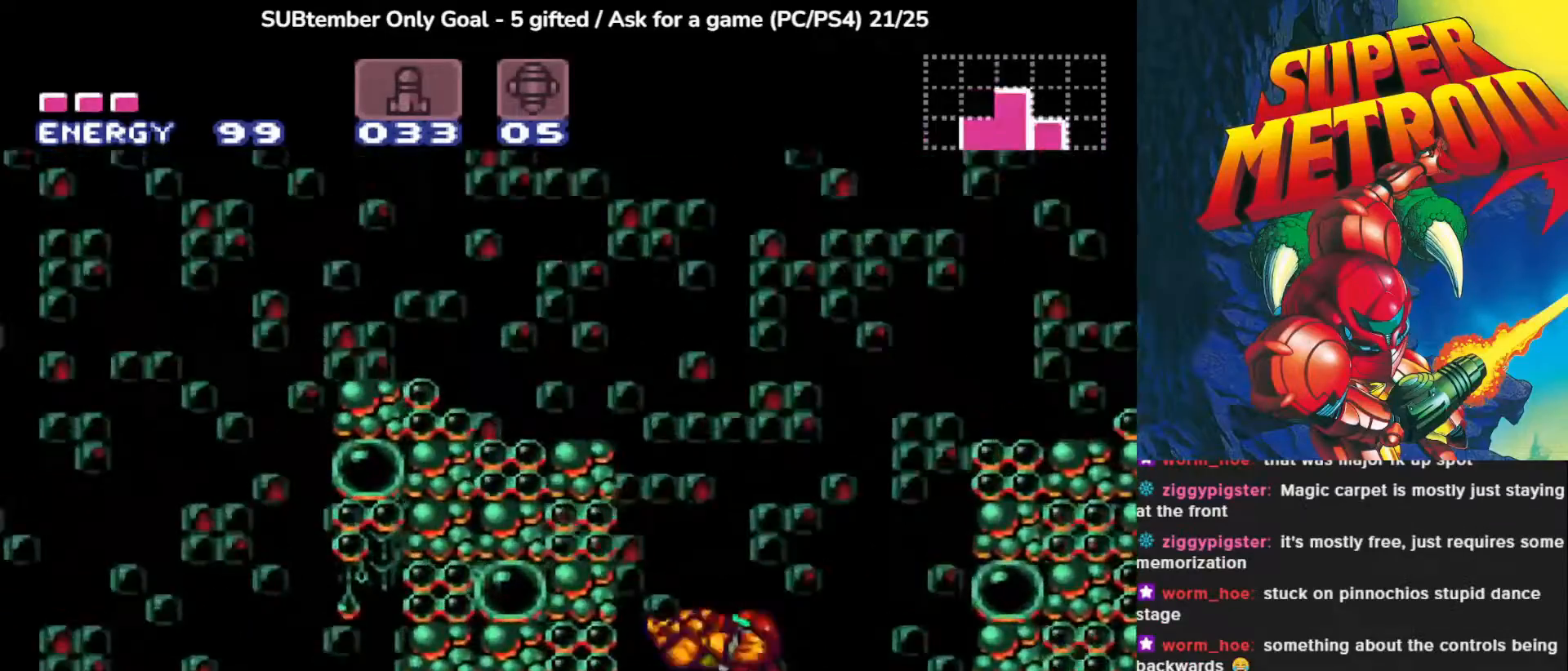
{"buttons": [], "left_stick": "center", "events": [[267, "CROSS", "up"], [333, "DPAD_LEFT", "up"]]}
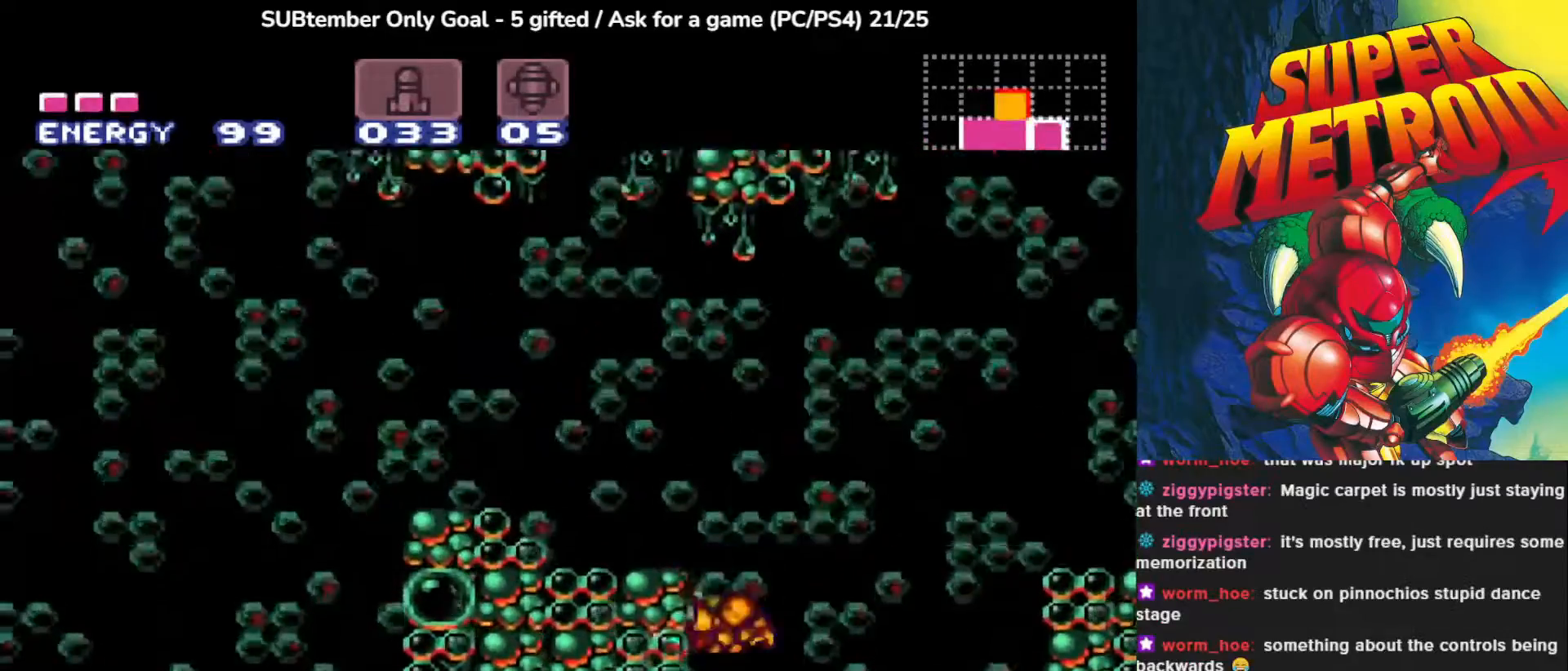
{"buttons": ["CROSS", "DPAD_RIGHT"], "left_stick": "center", "events": [[283, "DPAD_RIGHT", "down"], [383, "CROSS", "down"]]}
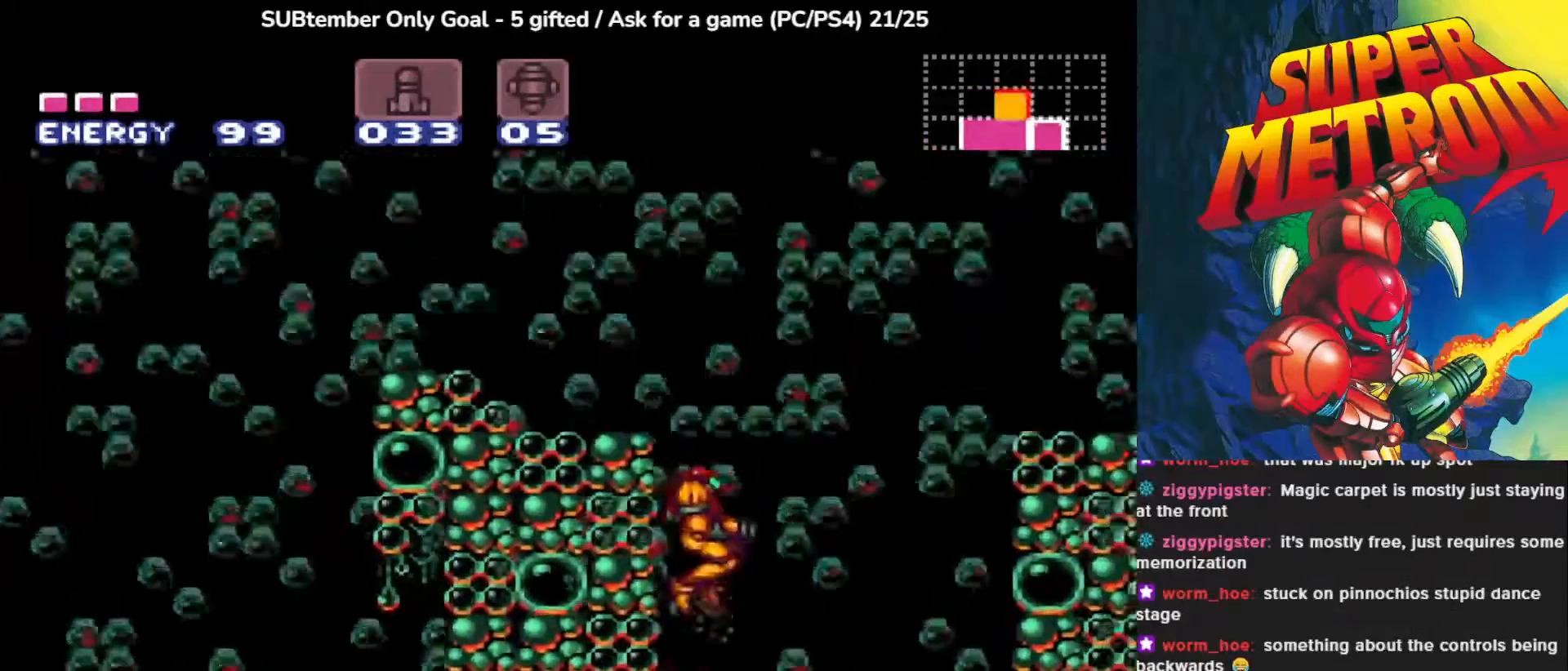
{"buttons": ["CROSS", "DPAD_RIGHT"], "left_stick": "center", "events": []}
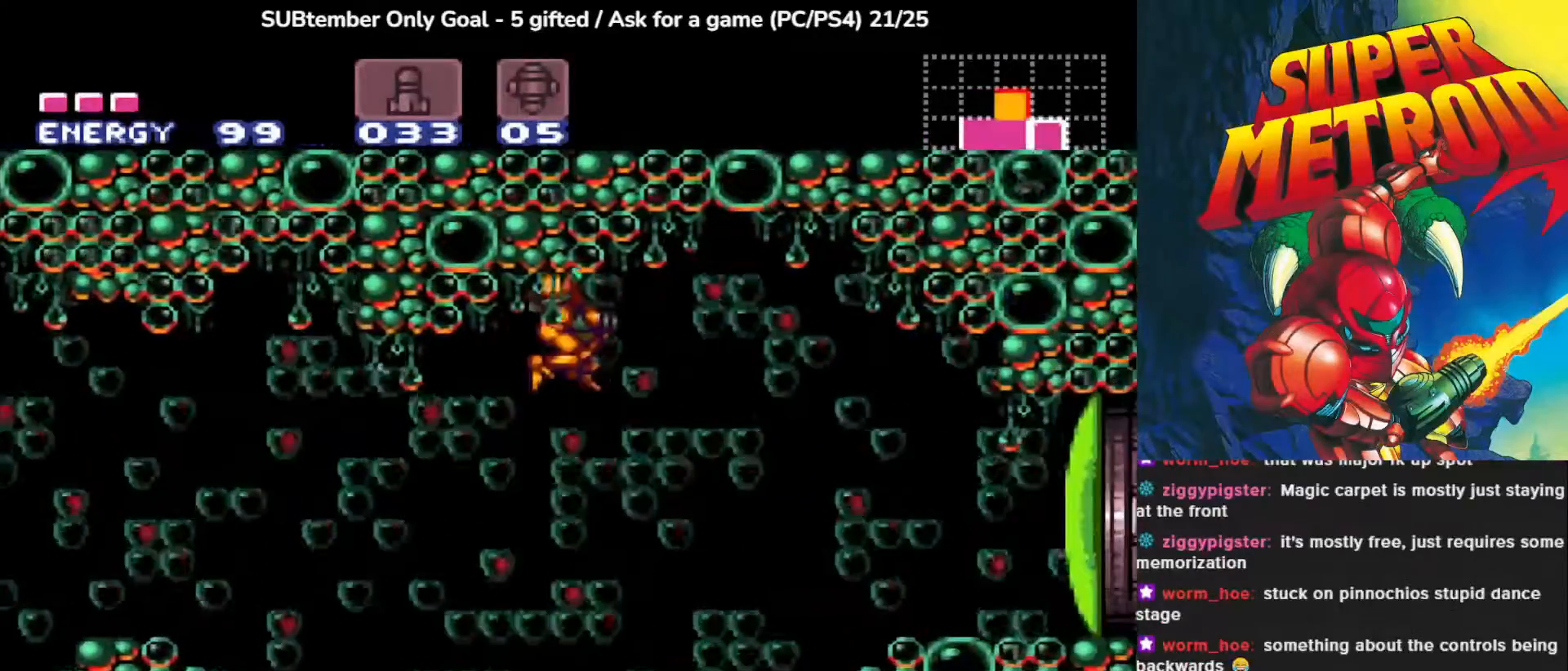
{"buttons": ["DPAD_RIGHT"], "left_stick": "center", "events": [[117, "CROSS", "up"]]}
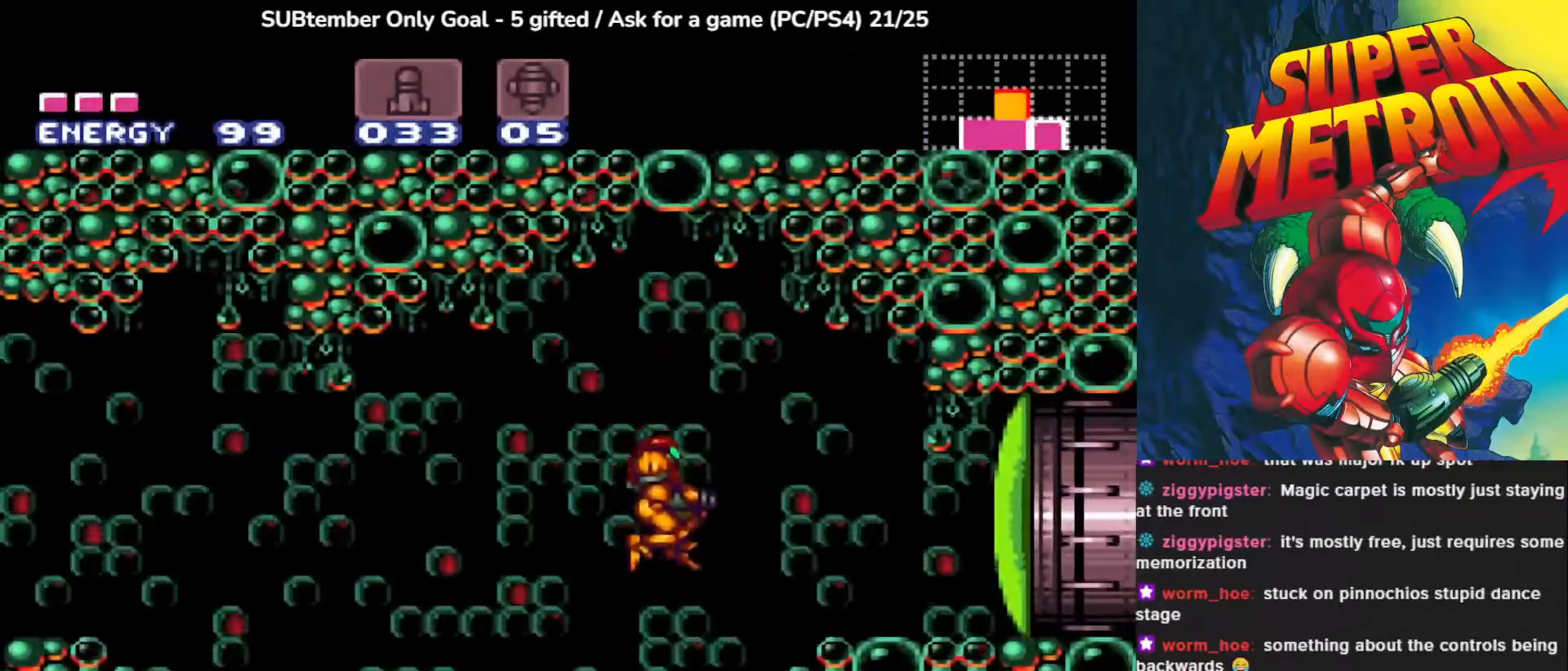
{"buttons": [], "left_stick": "center", "events": [[150, "TRIANGLE", "down"], [300, "TRIANGLE", "up"], [500, "DPAD_RIGHT", "up"]]}
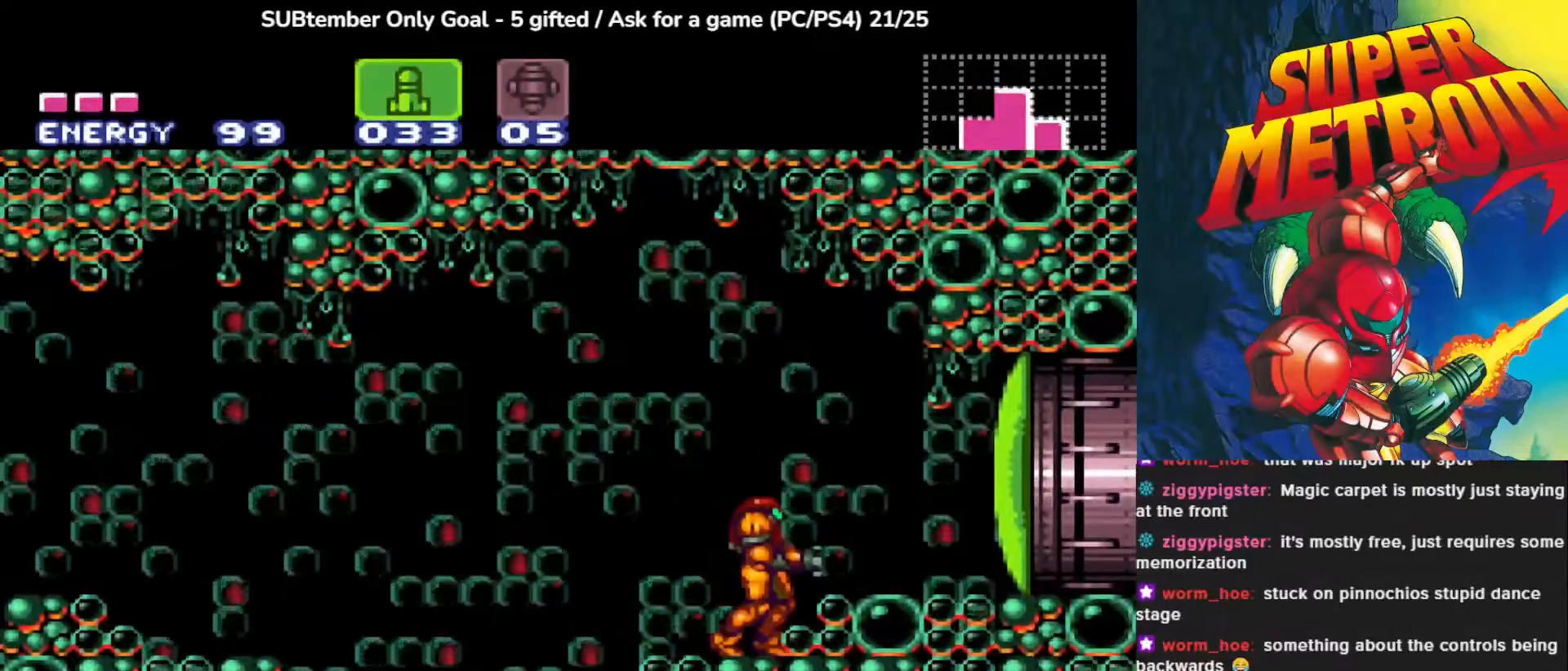
{"buttons": [], "left_stick": "center", "events": [[83, "SQUARE", "down"], [200, "SQUARE", "up"]]}
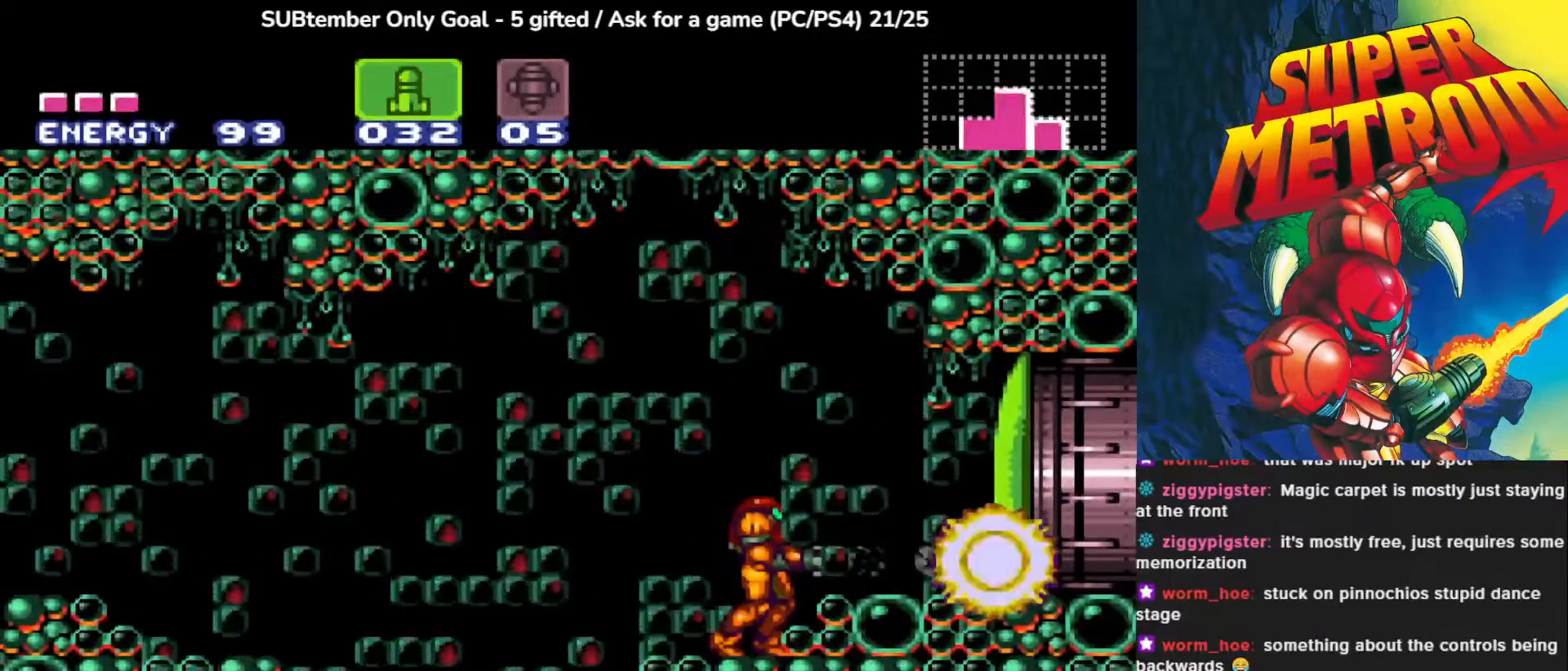
{"buttons": [], "left_stick": "center", "events": [[67, "CROSS", "down"], [167, "DPAD_RIGHT", "down"], [250, "CROSS", "up"], [383, "DPAD_RIGHT", "up"]]}